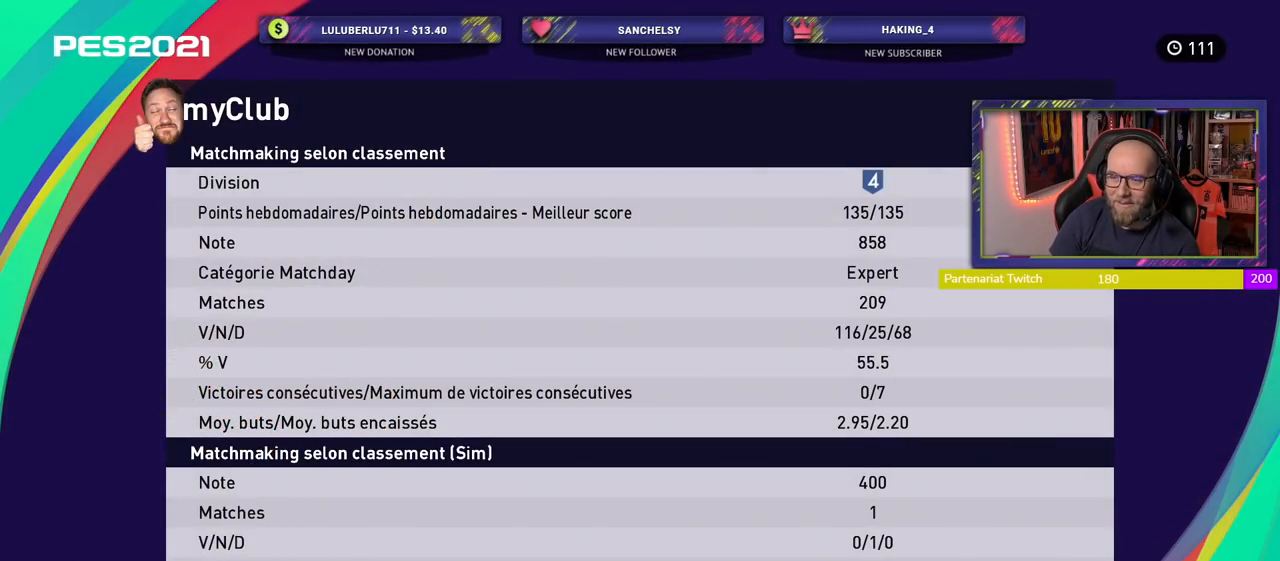
Gameplay with a controller (PlayStation layout); each line is a JSON object with the inputs held at the frame after it. "events" lists button and stick changes between this image and that frame as [ms after this image, input, new state], when the widget could be followed in between.
{"buttons": [], "left_stick": "center", "right_stick": "center", "events": [[140, "R1", "down"], [200, "R1", "up"]]}
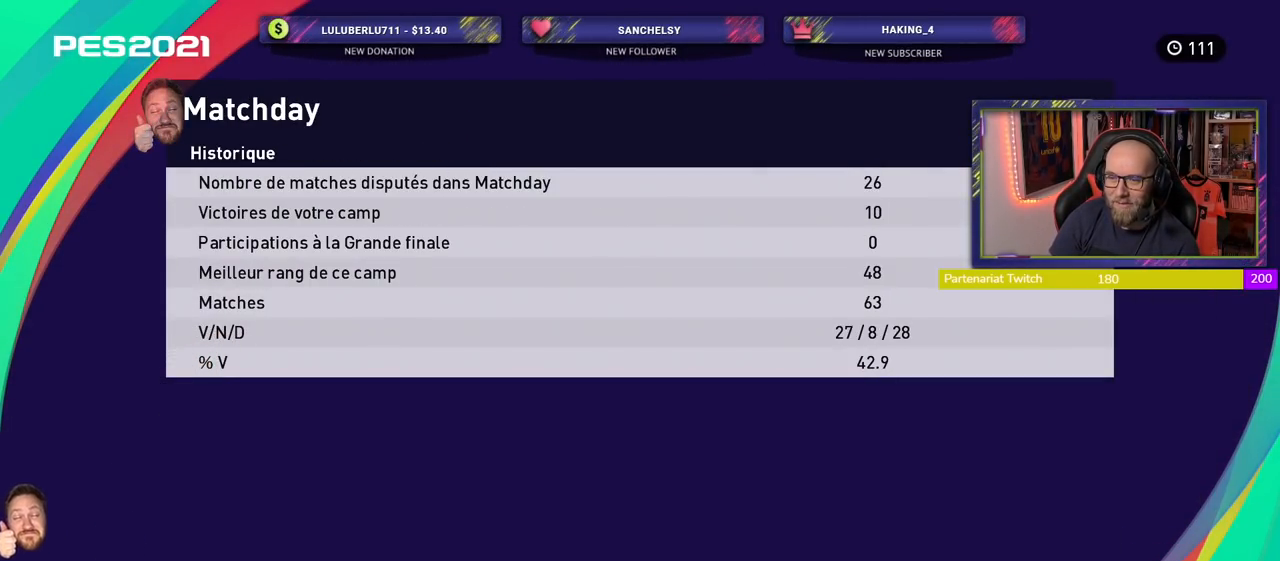
{"buttons": [], "left_stick": "center", "right_stick": "center", "events": [[200, "R1", "down"], [340, "R1", "up"]]}
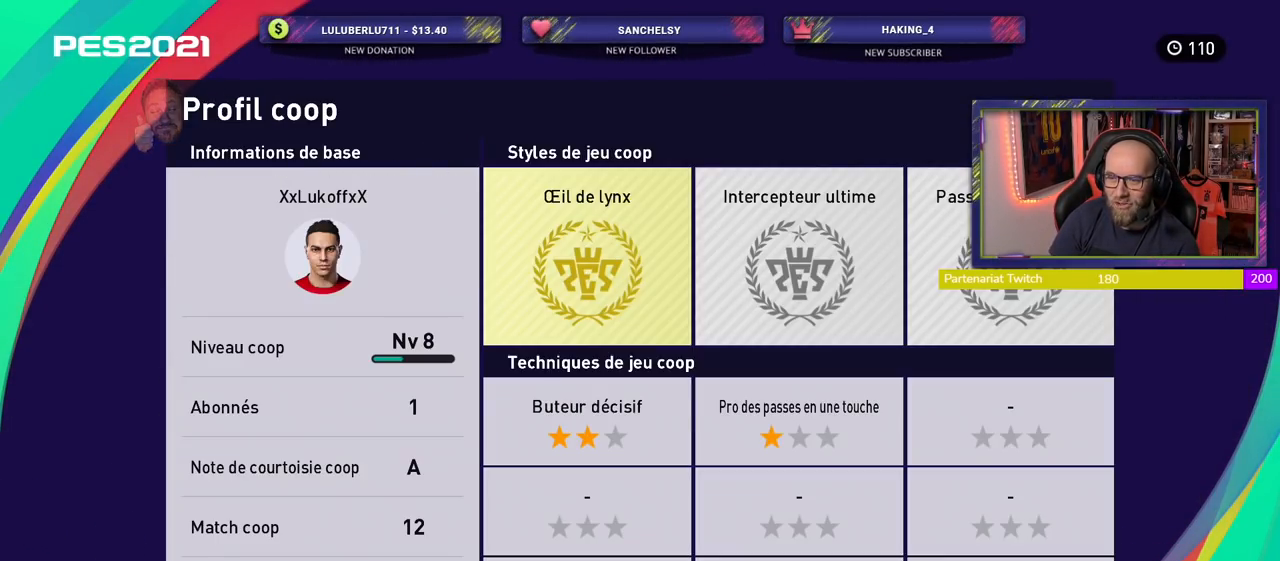
{"buttons": ["R1"], "left_stick": "center", "right_stick": "center", "events": [[80, "R1", "down"], [200, "R1", "up"], [460, "R1", "down"]]}
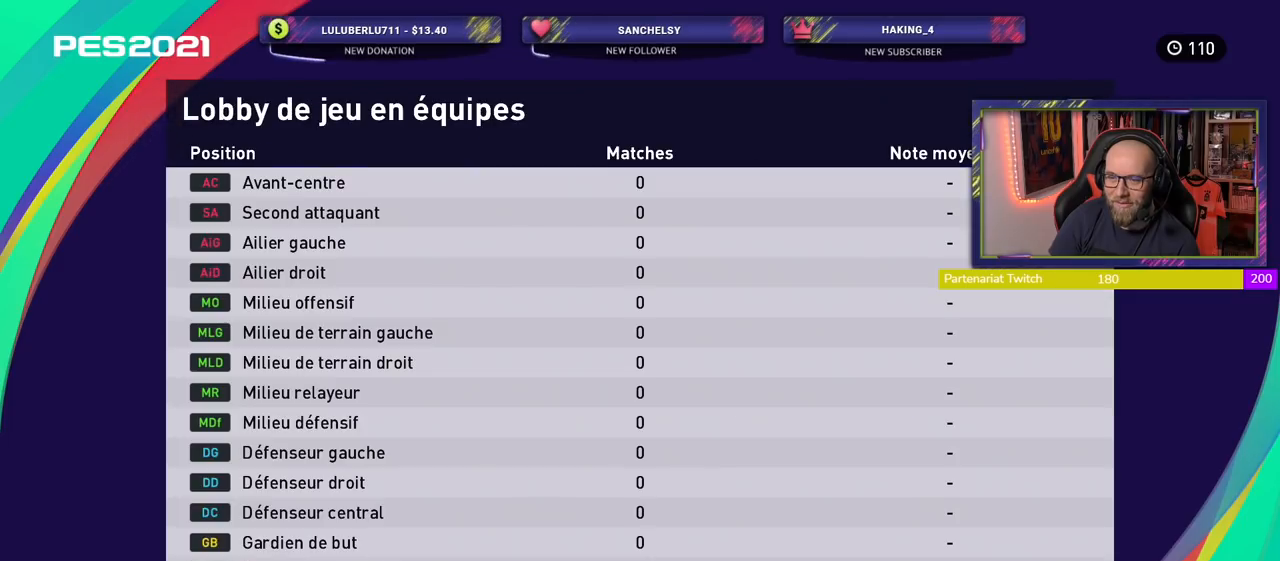
{"buttons": [], "left_stick": "center", "right_stick": "center", "events": [[100, "R1", "up"]]}
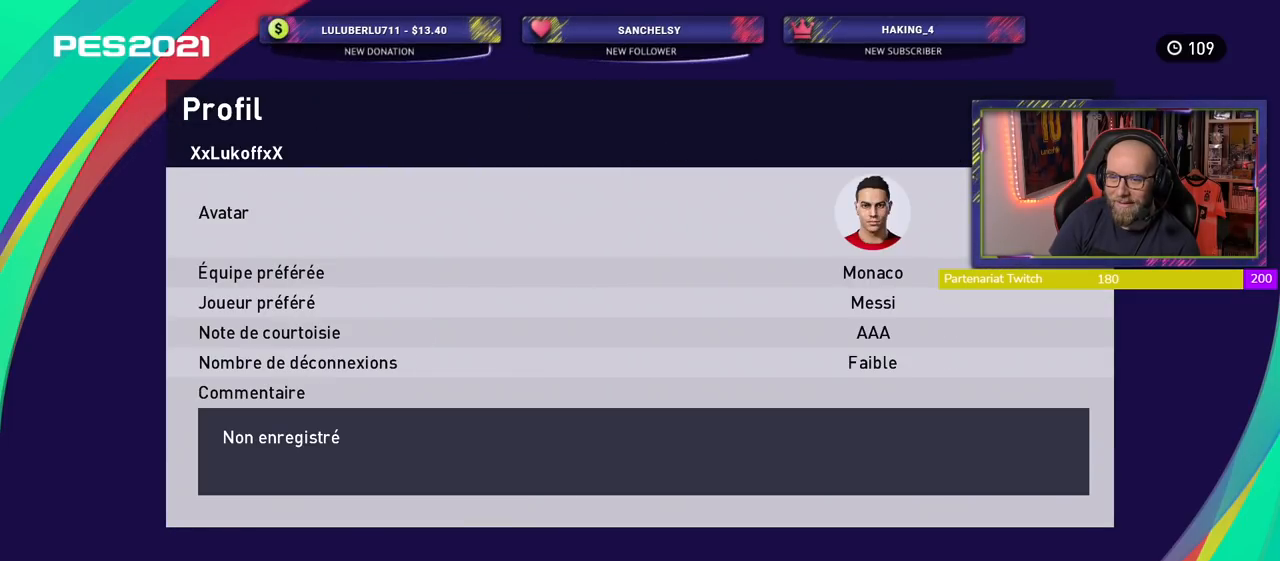
{"buttons": [], "left_stick": "center", "right_stick": "center", "events": []}
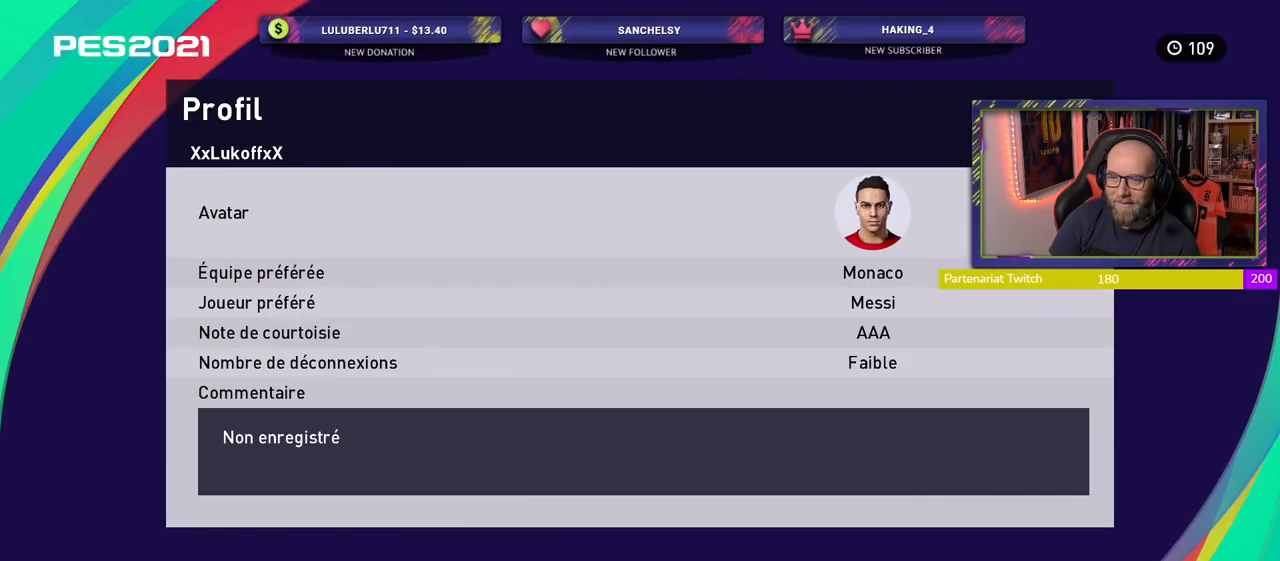
{"buttons": [], "left_stick": "center", "right_stick": "center", "events": []}
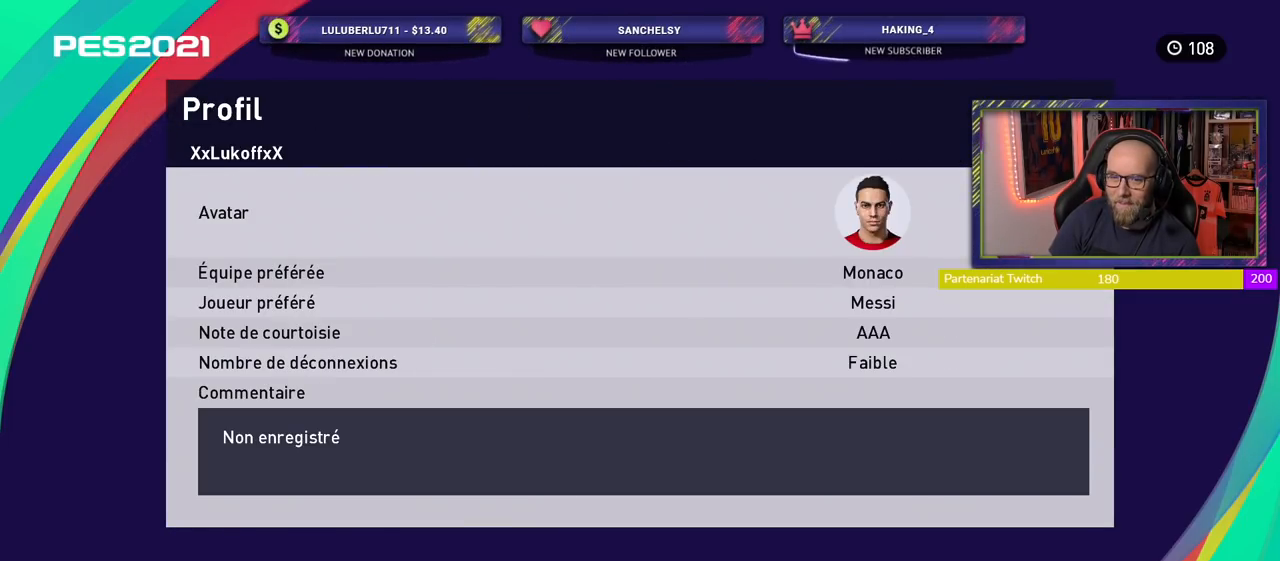
{"buttons": [], "left_stick": "center", "right_stick": "center", "events": [[180, "CIRCLE", "down"], [300, "CIRCLE", "up"]]}
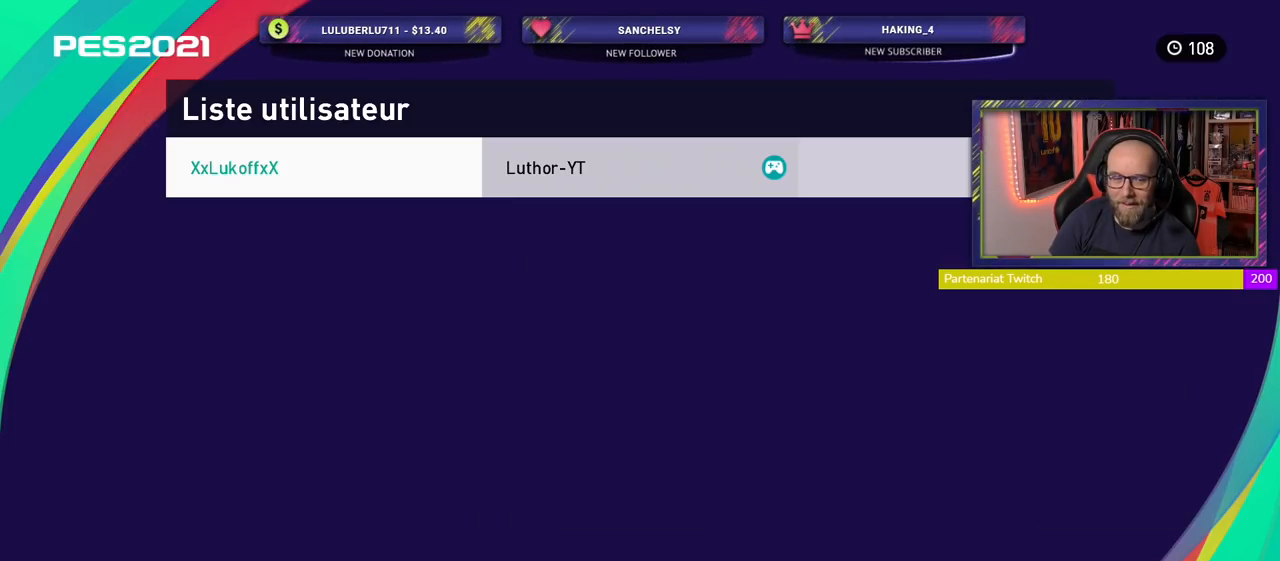
{"buttons": [], "left_stick": "center", "right_stick": "center", "events": []}
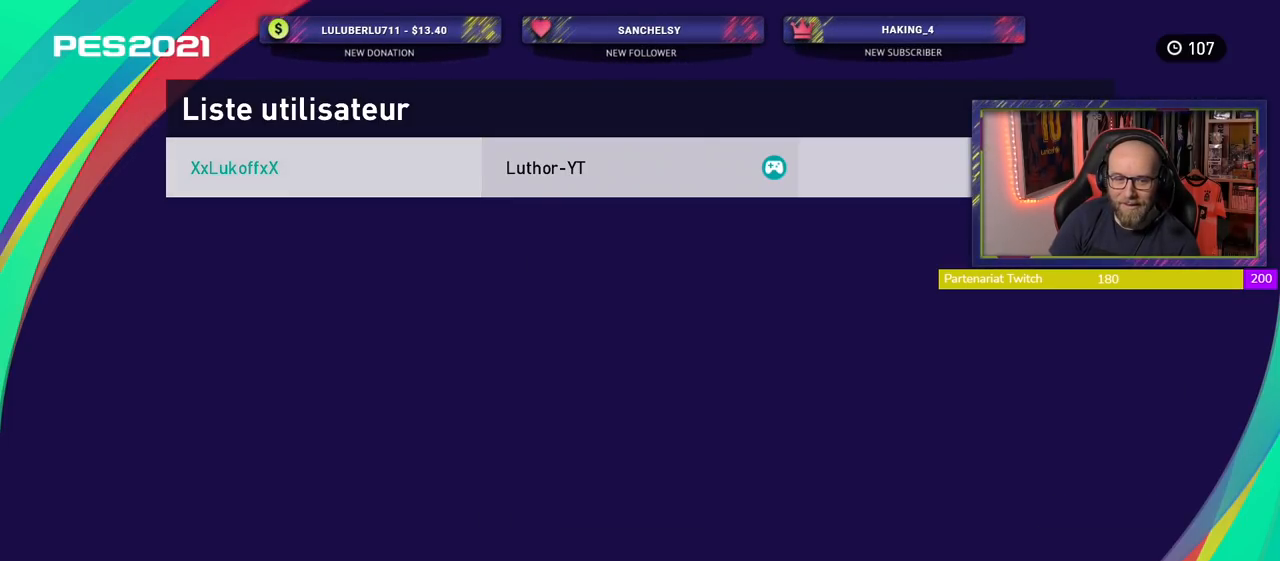
{"buttons": [], "left_stick": "center", "right_stick": "center", "events": []}
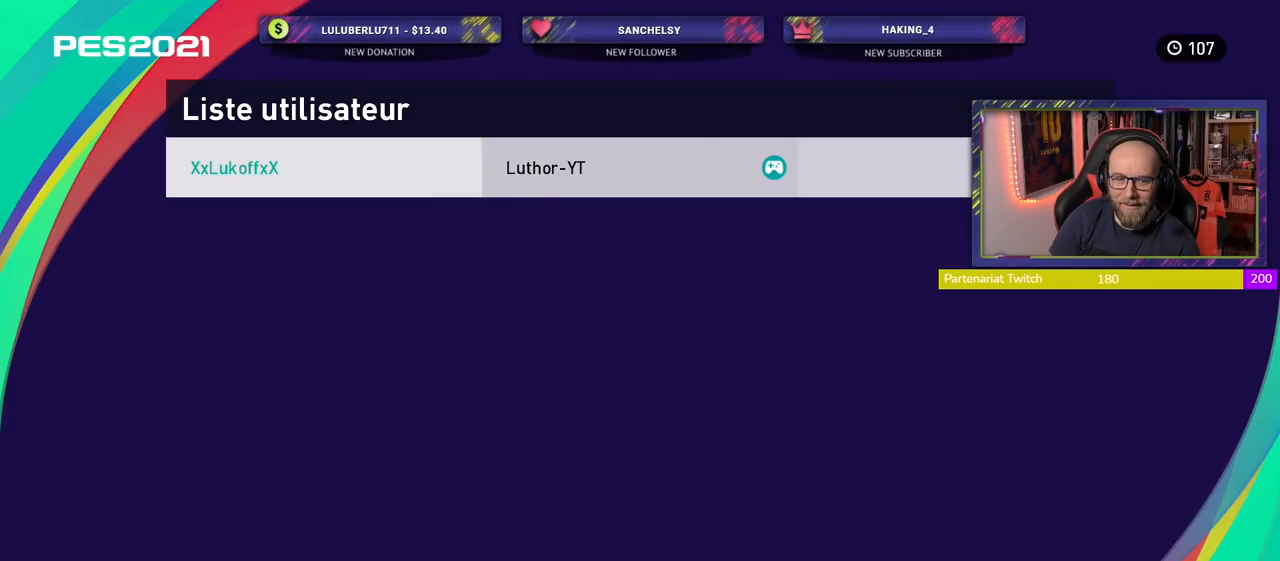
{"buttons": [], "left_stick": "center", "right_stick": "center", "events": []}
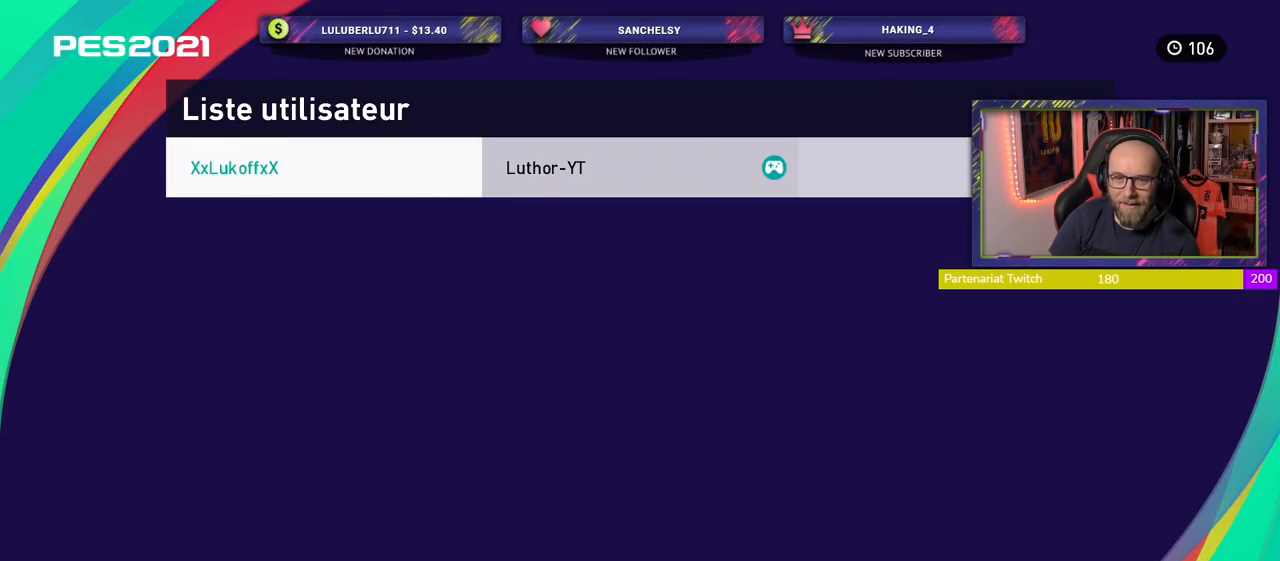
{"buttons": [], "left_stick": "center", "right_stick": "center", "events": [[280, "CROSS", "down"], [440, "CROSS", "up"]]}
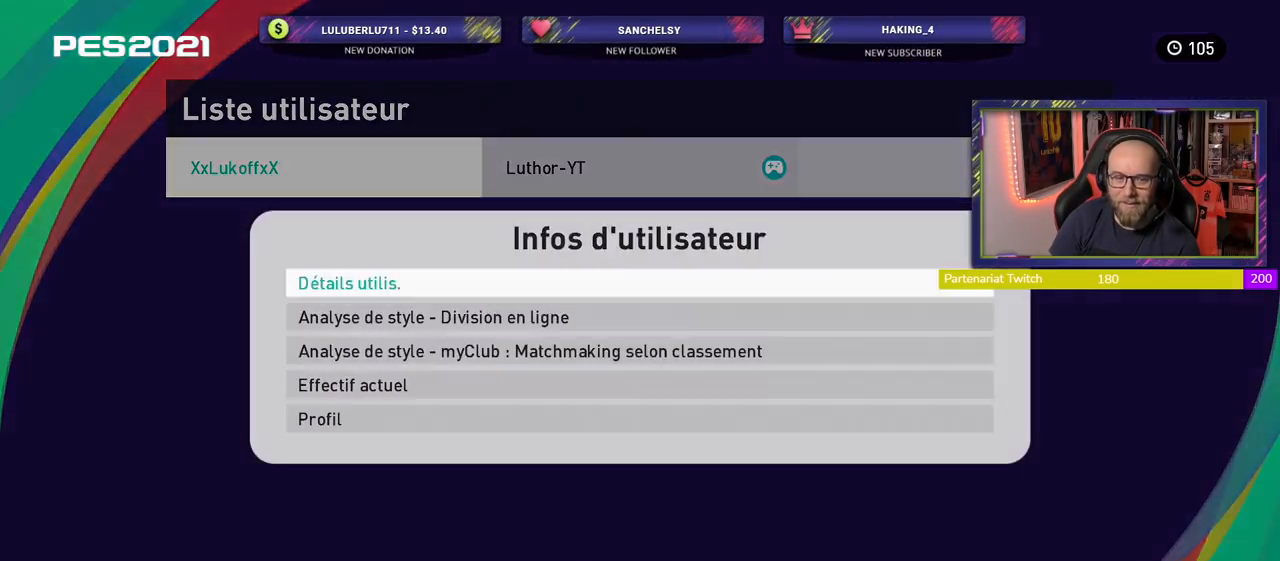
{"buttons": [], "left_stick": "center", "right_stick": "center", "events": []}
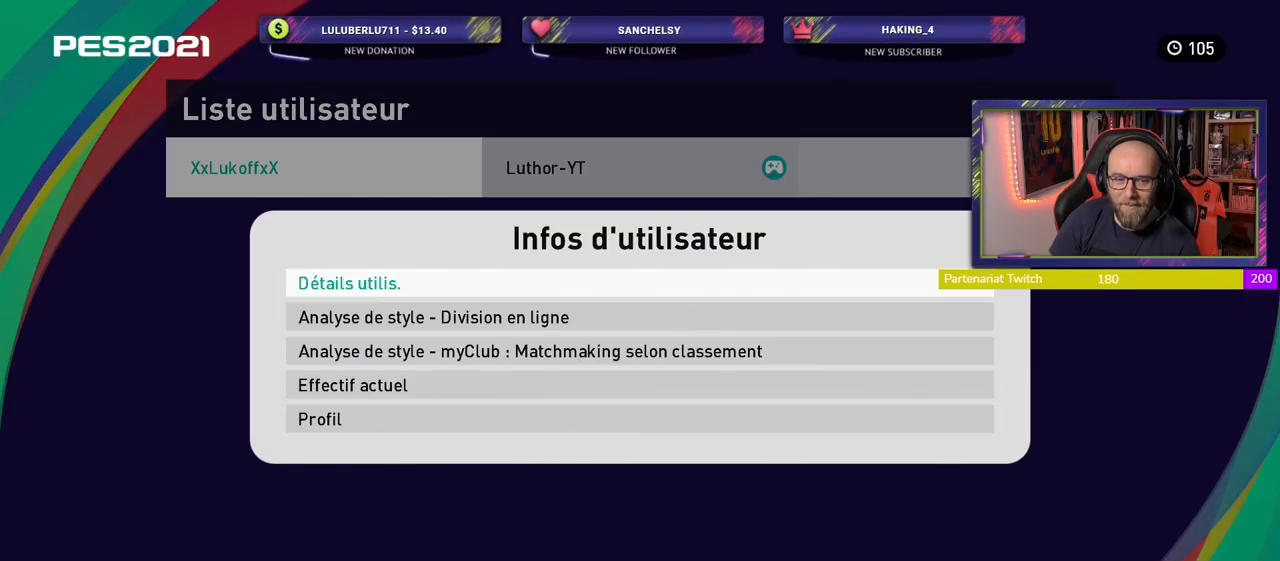
{"buttons": [], "left_stick": "center", "right_stick": "center", "events": []}
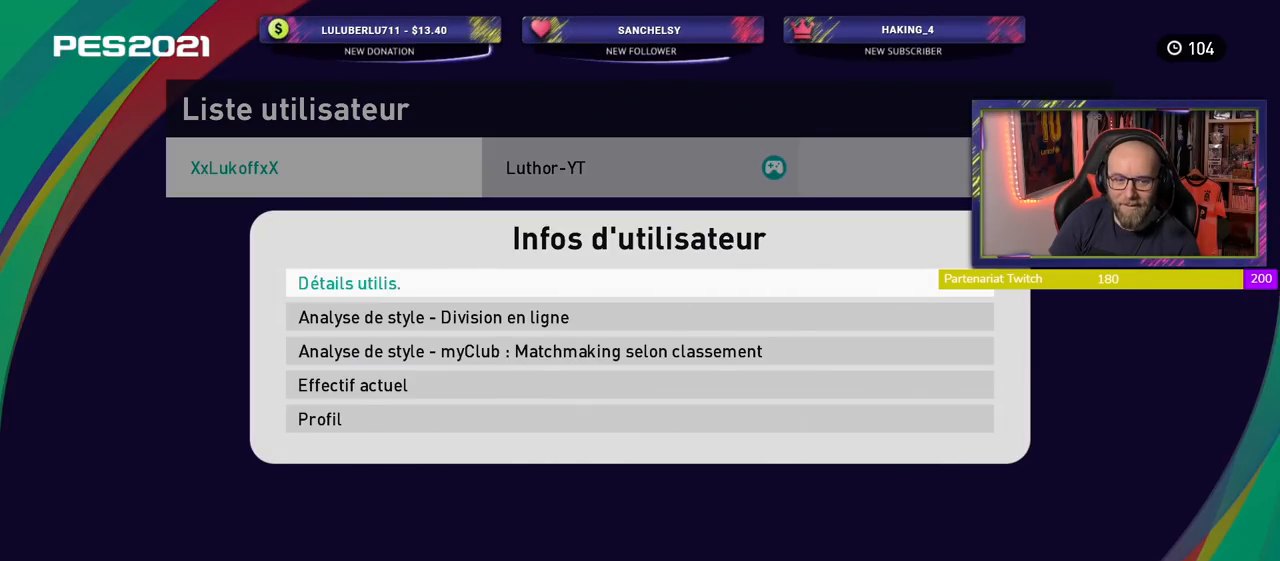
{"buttons": [], "left_stick": "center", "right_stick": "center", "events": []}
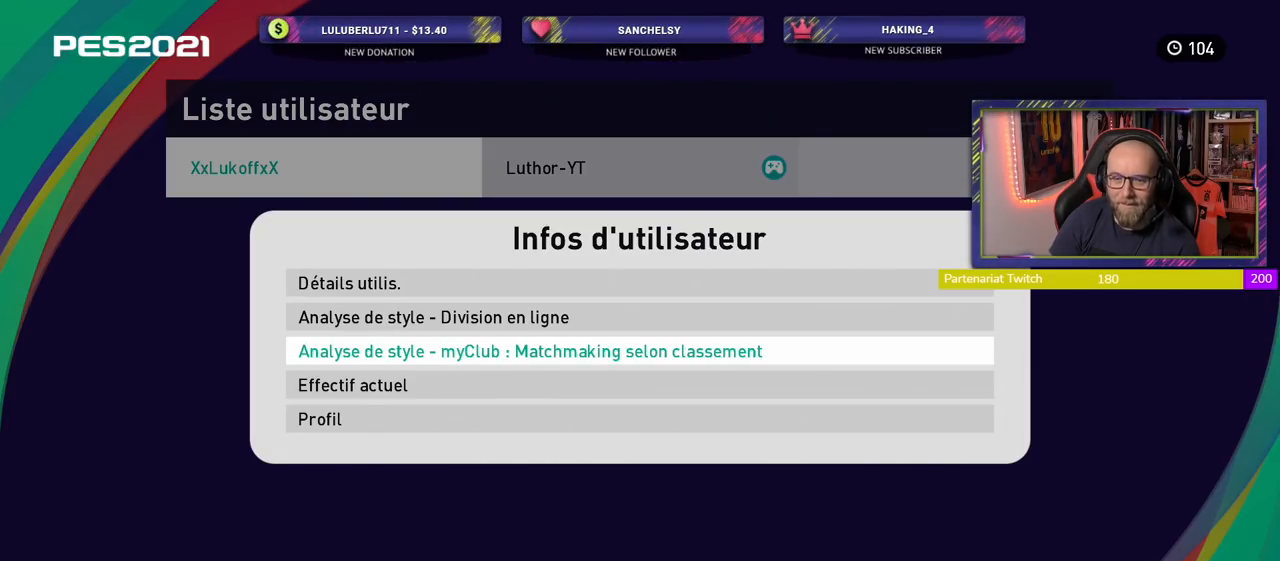
{"buttons": [], "left_stick": "center", "right_stick": "center", "events": [[220, "CROSS", "down"], [380, "CROSS", "up"]]}
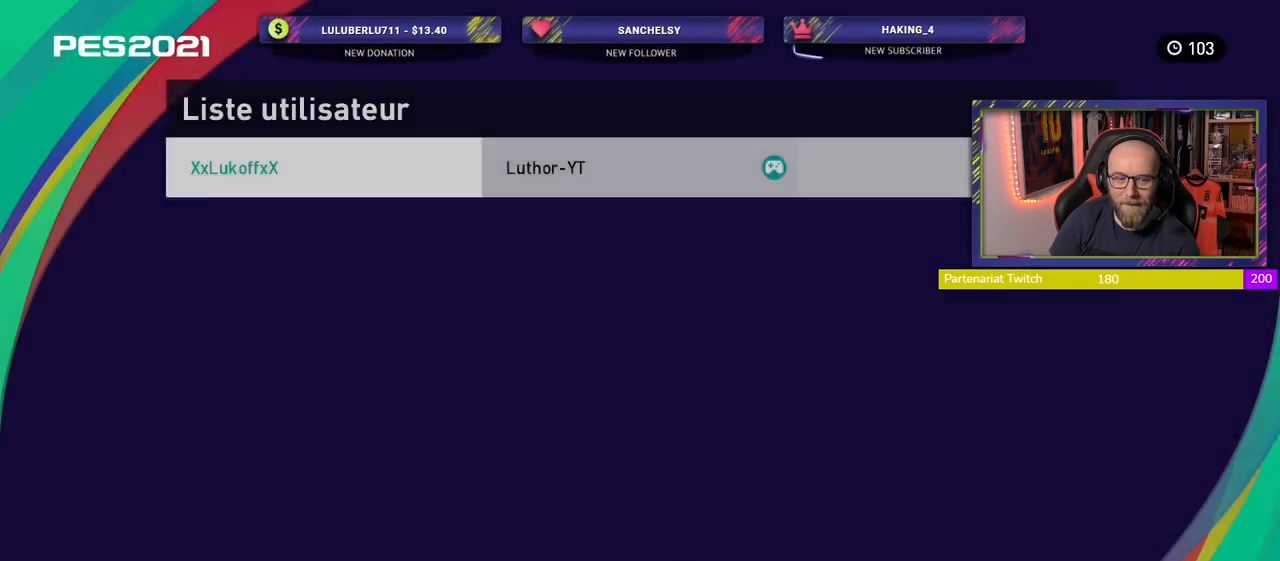
{"buttons": [], "left_stick": "center", "right_stick": "center", "events": []}
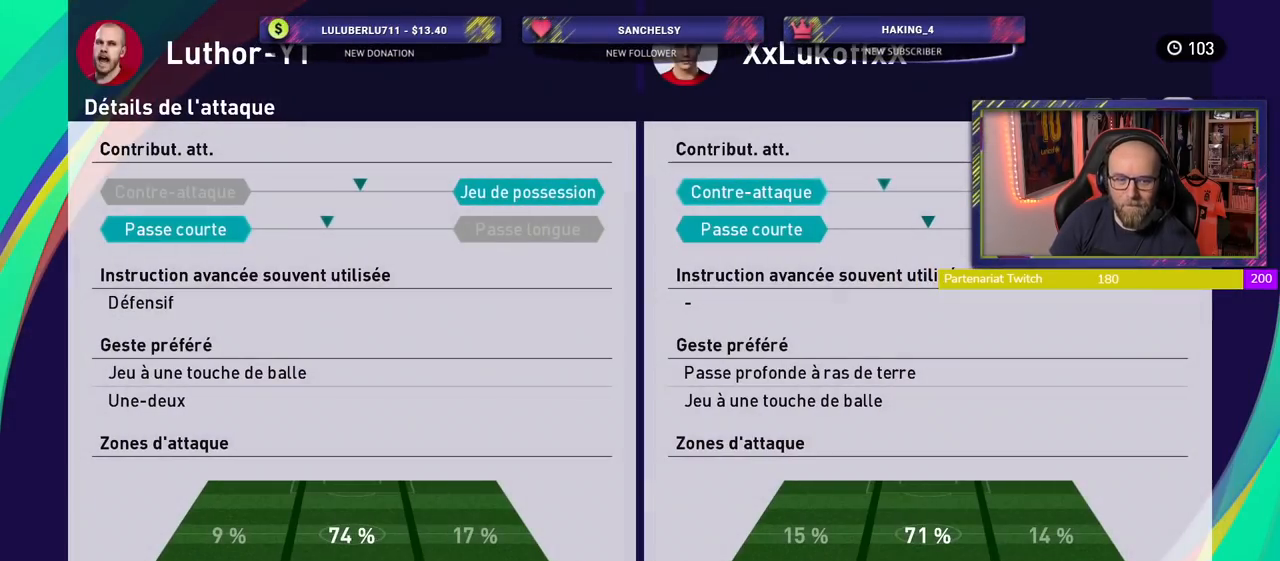
{"buttons": [], "left_stick": "center", "right_stick": "center", "events": []}
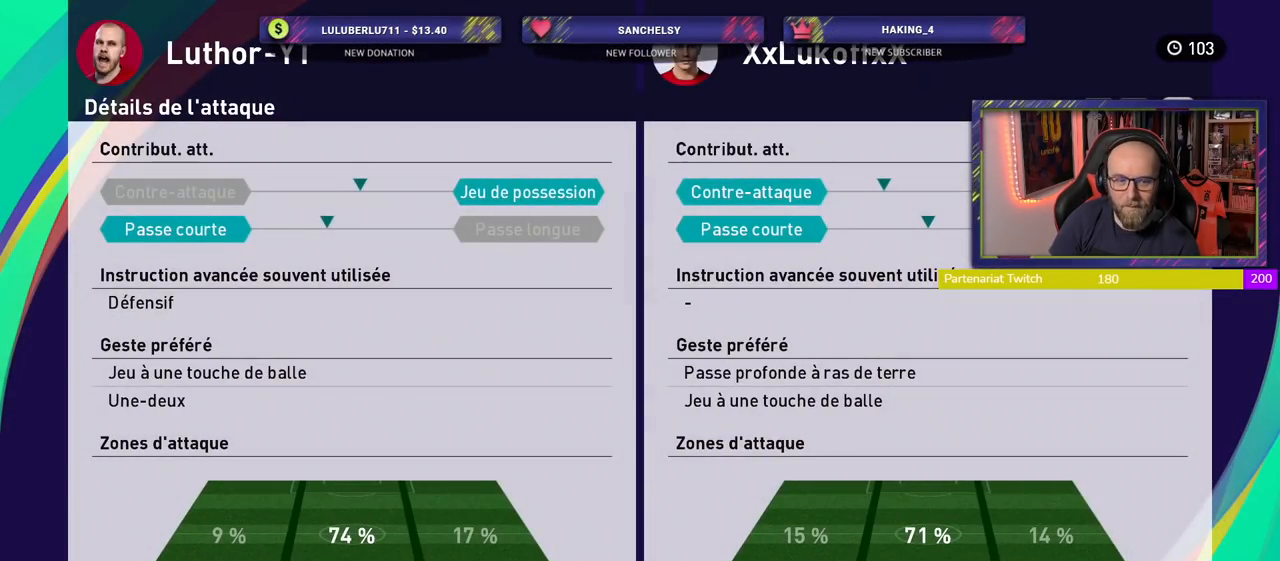
{"buttons": [], "left_stick": "center", "right_stick": "center", "events": []}
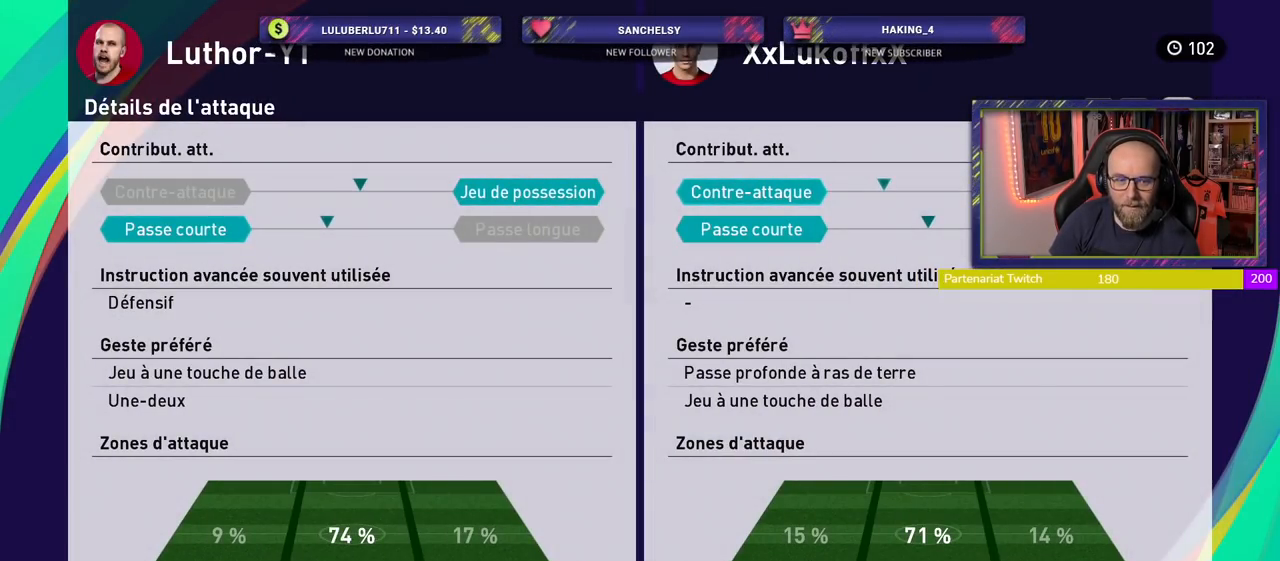
{"buttons": [], "left_stick": "center", "right_stick": "center", "events": []}
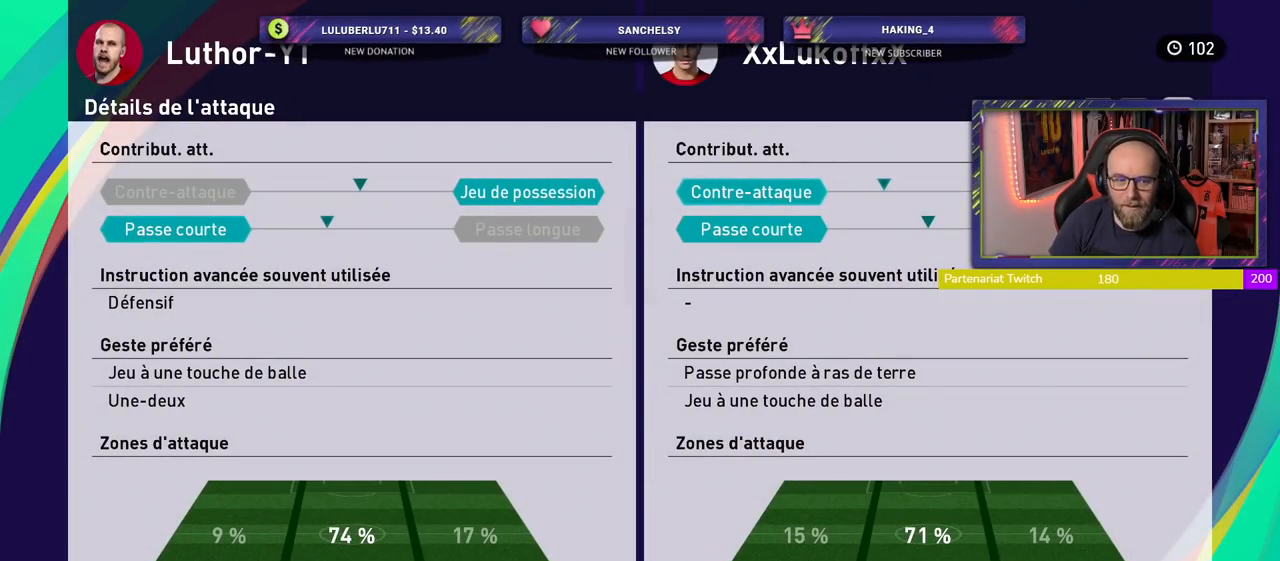
{"buttons": [], "left_stick": "center", "right_stick": "center", "events": []}
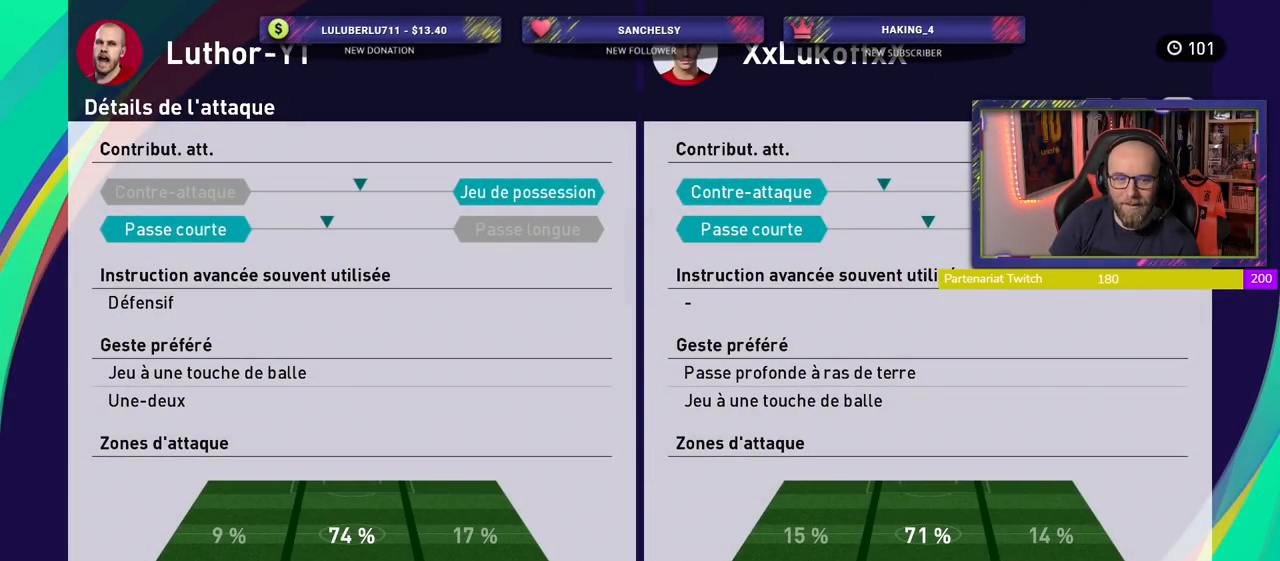
{"buttons": [], "left_stick": "center", "right_stick": "center", "events": []}
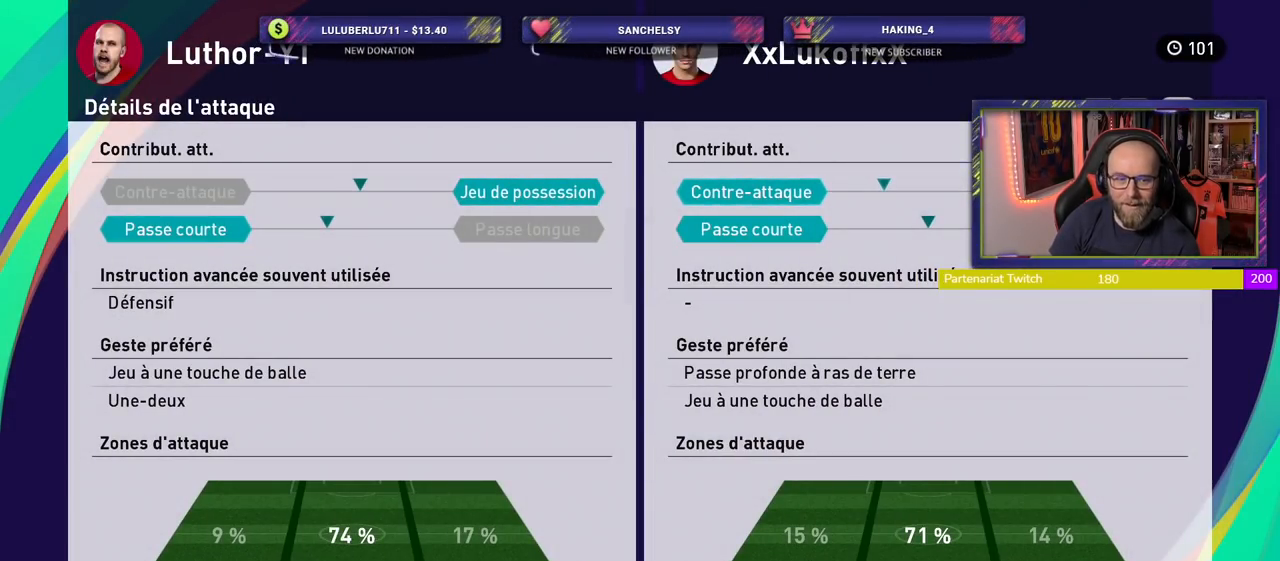
{"buttons": [], "left_stick": "center", "right_stick": "center", "events": []}
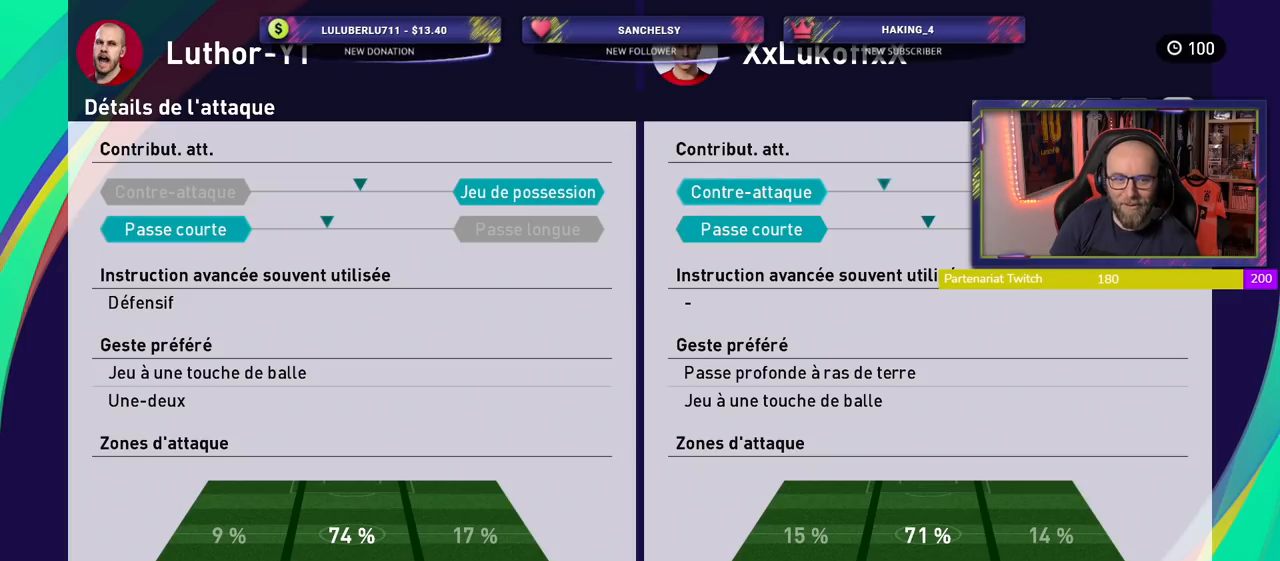
{"buttons": [], "left_stick": "center", "right_stick": "center", "events": []}
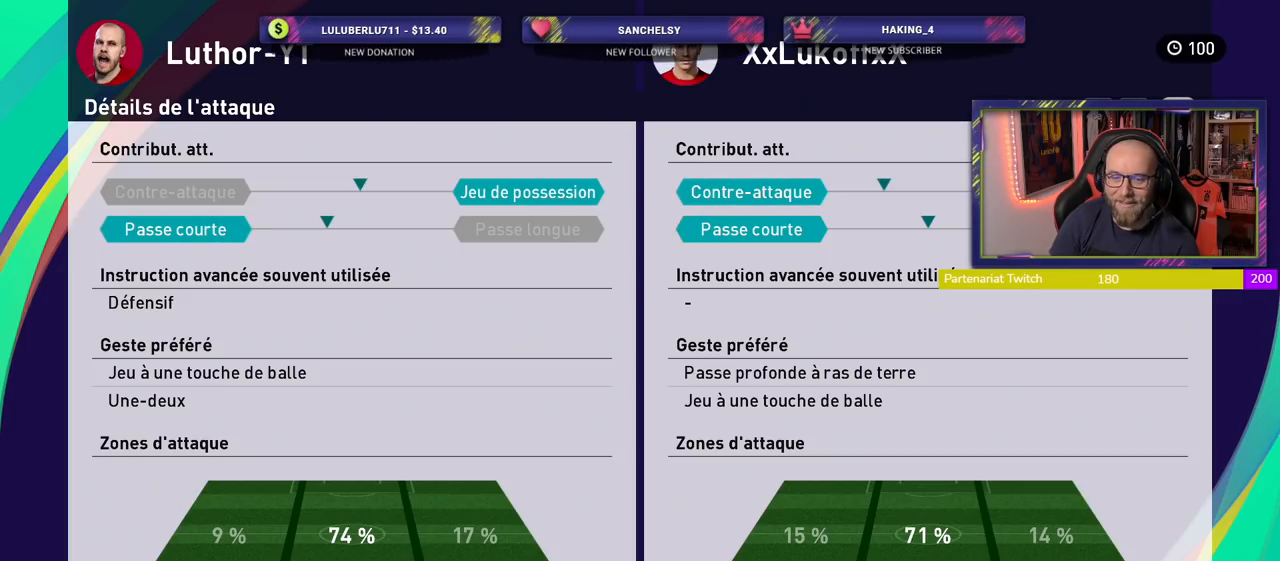
{"buttons": [], "left_stick": "center", "right_stick": "center", "events": []}
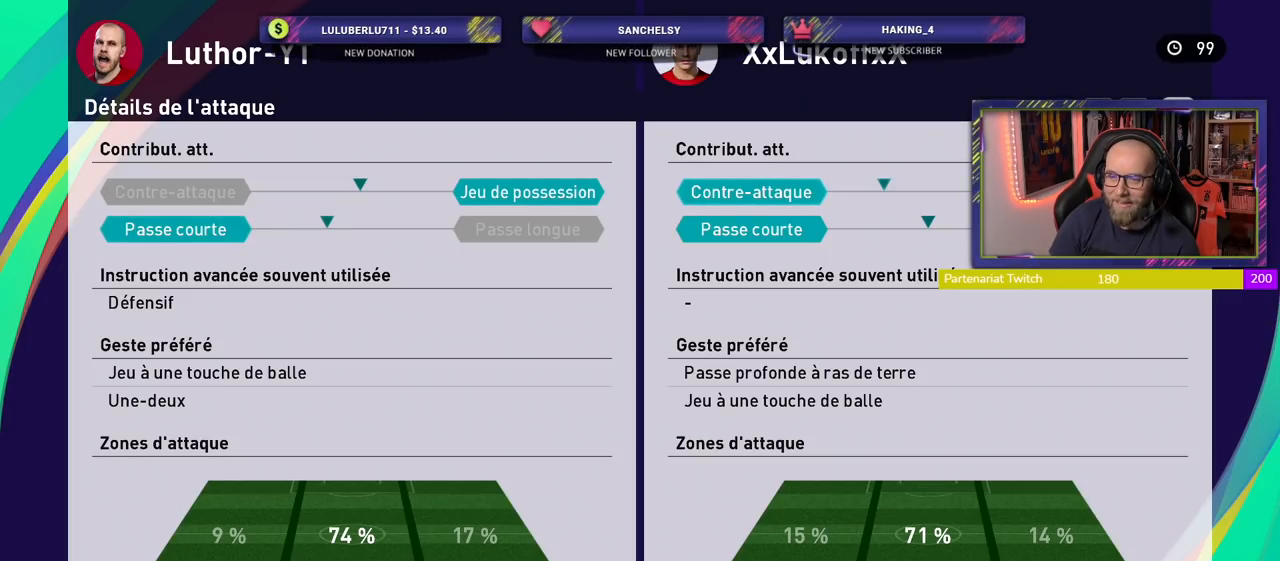
{"buttons": [], "left_stick": "center", "right_stick": "center", "events": []}